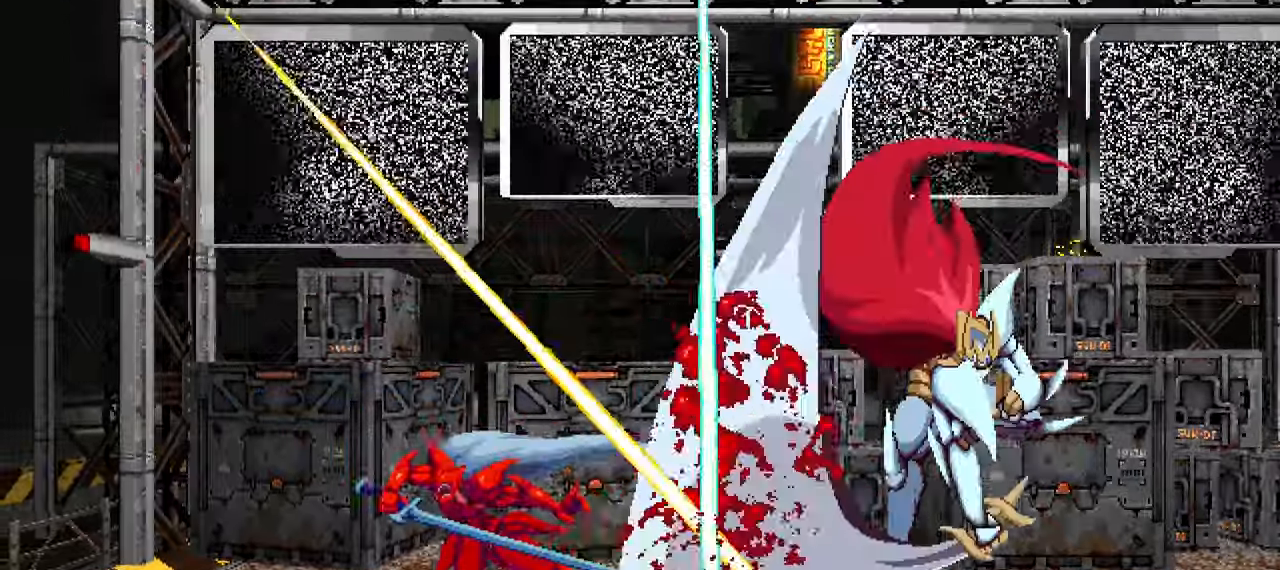
Gameplay with a controller (PlayStation layout); each line is a JSON object with the inputs held at the frame after it. "events" lists button and stick changes between this image and that frame as [ms after this image, input, new state], when the widget could be followed in between.
{"buttons": ["DPAD_RIGHT"], "left_stick": "center", "right_stick": "center", "events": [[50, "DPAD_RIGHT", "down"], [100, "SQUARE", "down"], [200, "SQUARE", "up"]]}
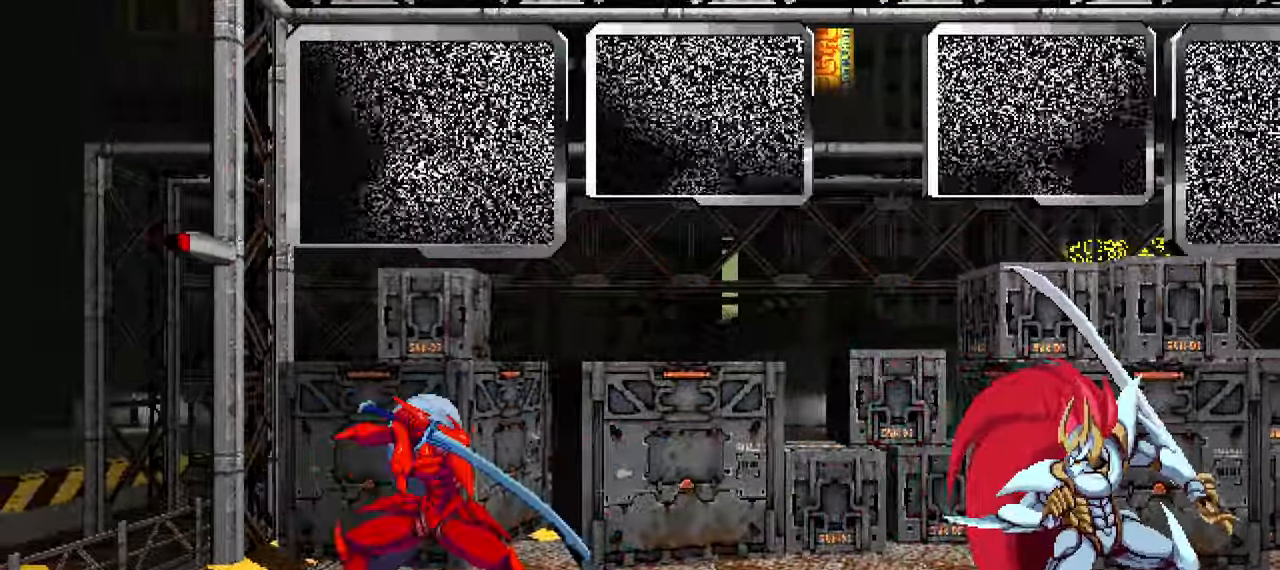
{"buttons": [], "left_stick": "center", "right_stick": "center", "events": [[50, "L1", "down"], [184, "L1", "up"], [400, "DPAD_RIGHT", "up"]]}
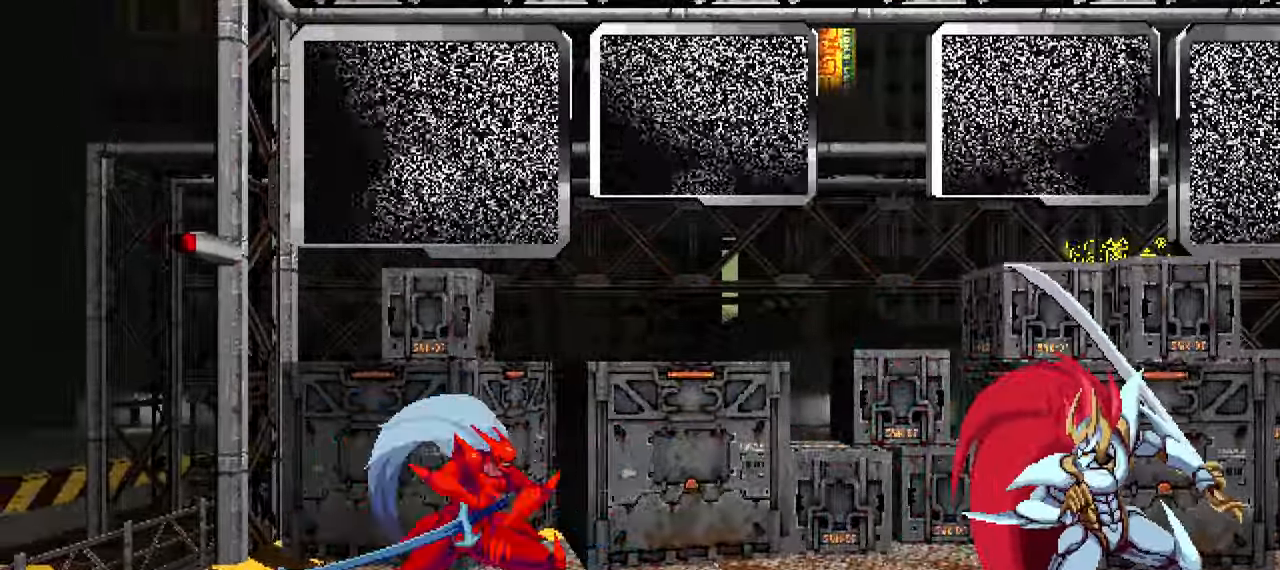
{"buttons": [], "left_stick": "center", "right_stick": "center", "events": []}
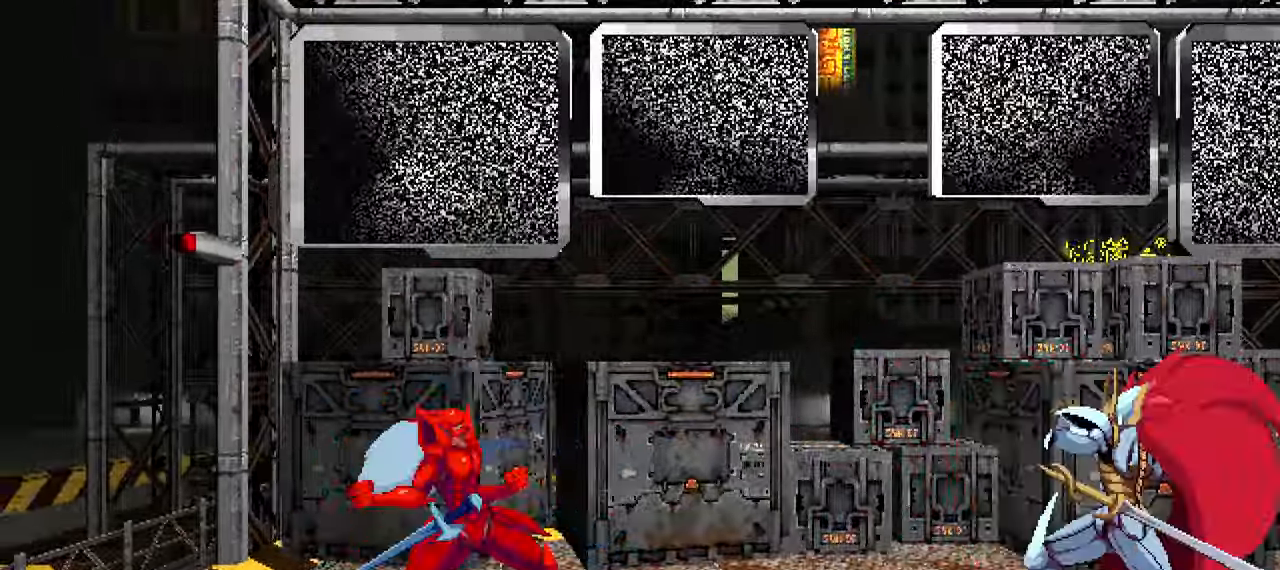
{"buttons": ["SQUARE"], "left_stick": "center", "right_stick": "center", "events": [[267, "SQUARE", "down"]]}
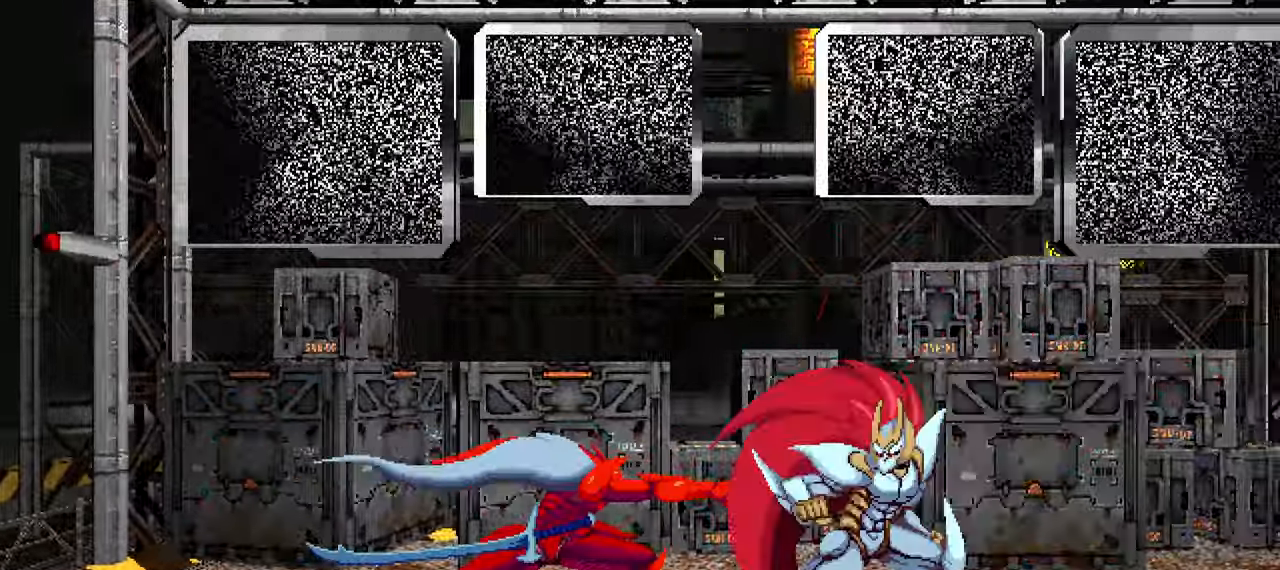
{"buttons": ["SQUARE"], "left_stick": "center", "right_stick": "center", "events": []}
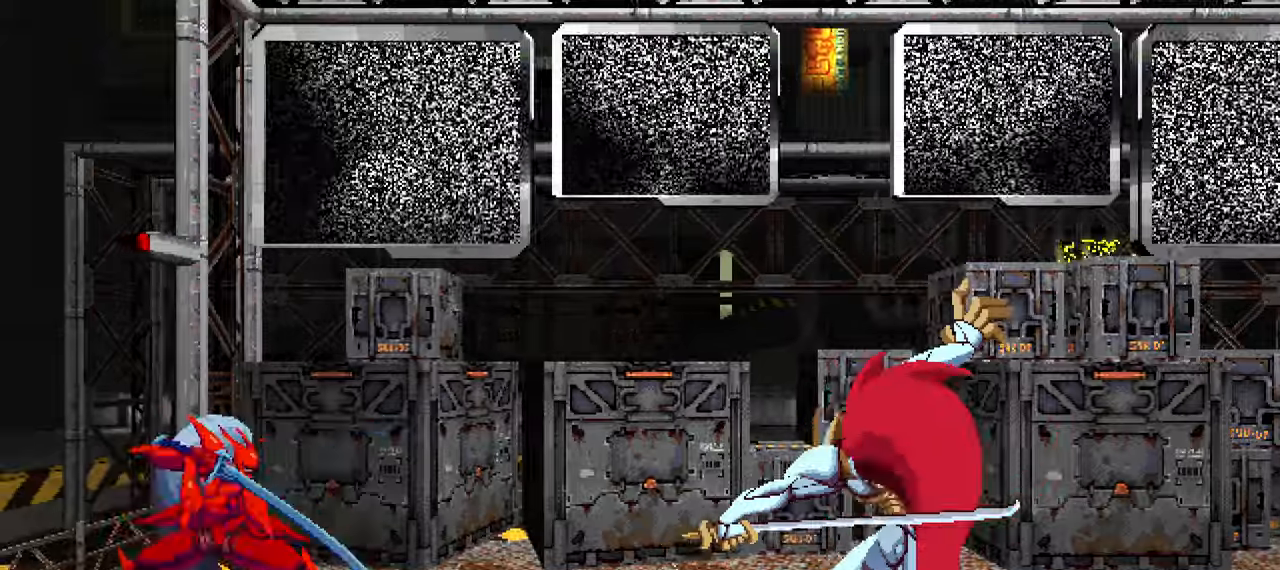
{"buttons": ["SQUARE"], "left_stick": "center", "right_stick": "center", "events": []}
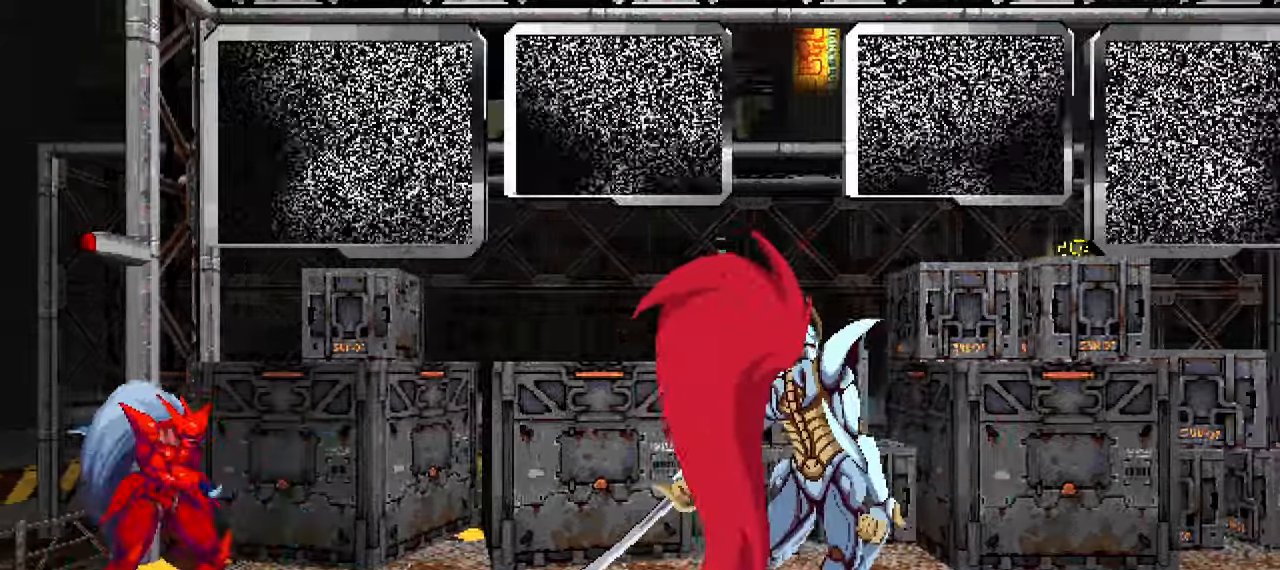
{"buttons": ["SQUARE"], "left_stick": "center", "right_stick": "center", "events": []}